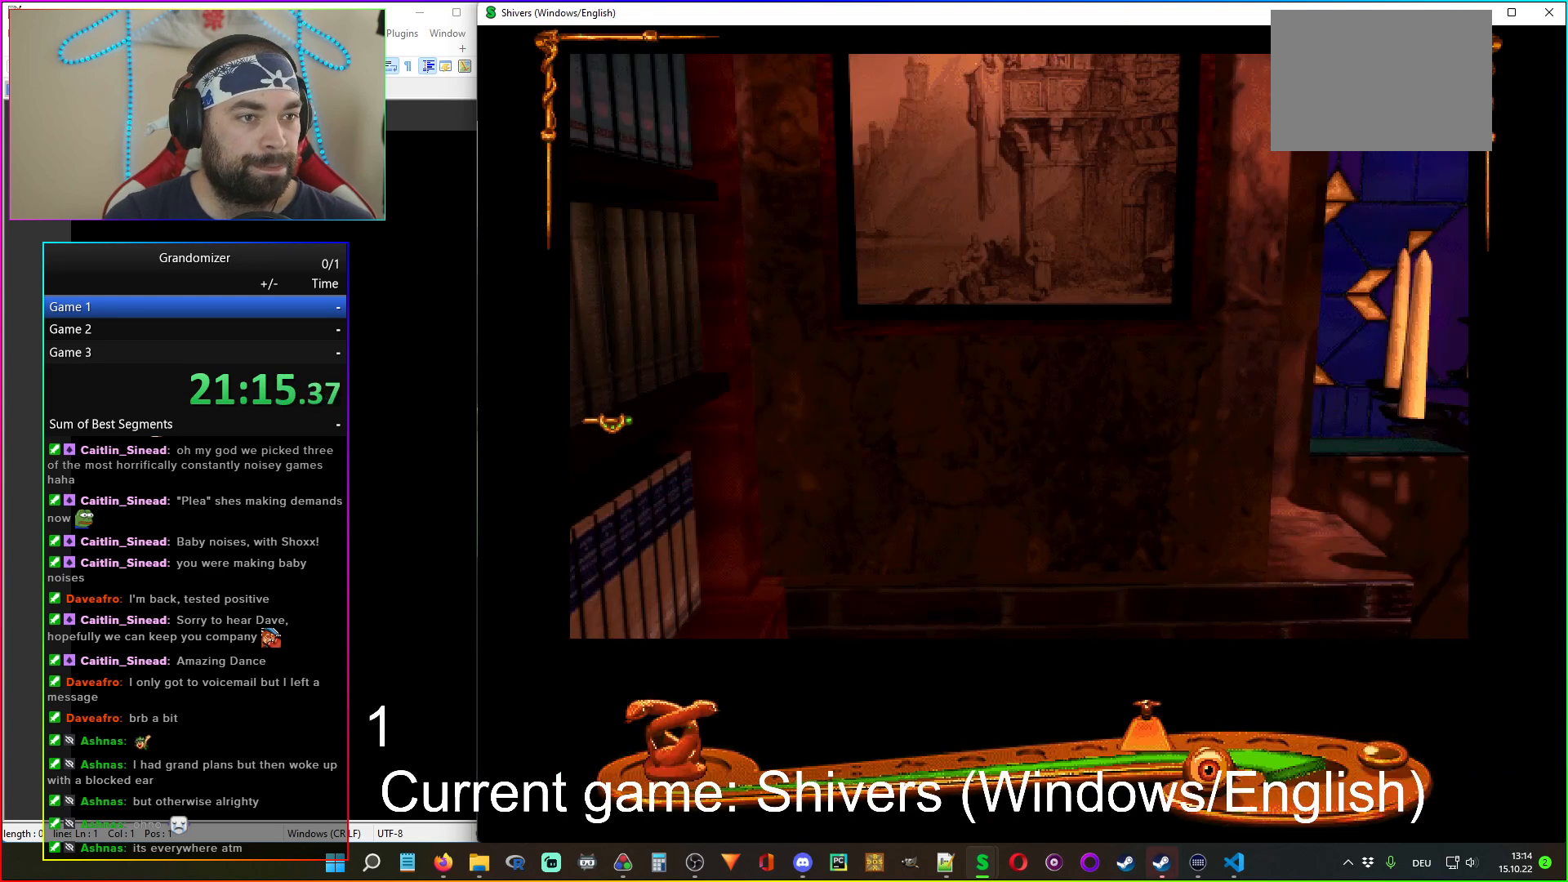
Gameplay with keyboard and mouse; each line is a JSON object with the keys and mouse buttons held at the frame after it. "events" lists presses ("down") and releases ("up") of "mouse_left", "mouse_wheel" and "mouse_right" between this image and that frame as [ms after this image, input, new state], when the widget could be followed in between. "mouse_left", "mouse_wheel", "mouse_right" = the "left", "wheel", "right" buttons of the "mouse" list. No other keys are recorded. "wheel" means that the mouse wheel is clicked or scrolled. Mouse movement is not recorded.
{"keys": [], "mouse": [], "events": [[67, "mouse_left", "down"], [133, "mouse_left", "up"]]}
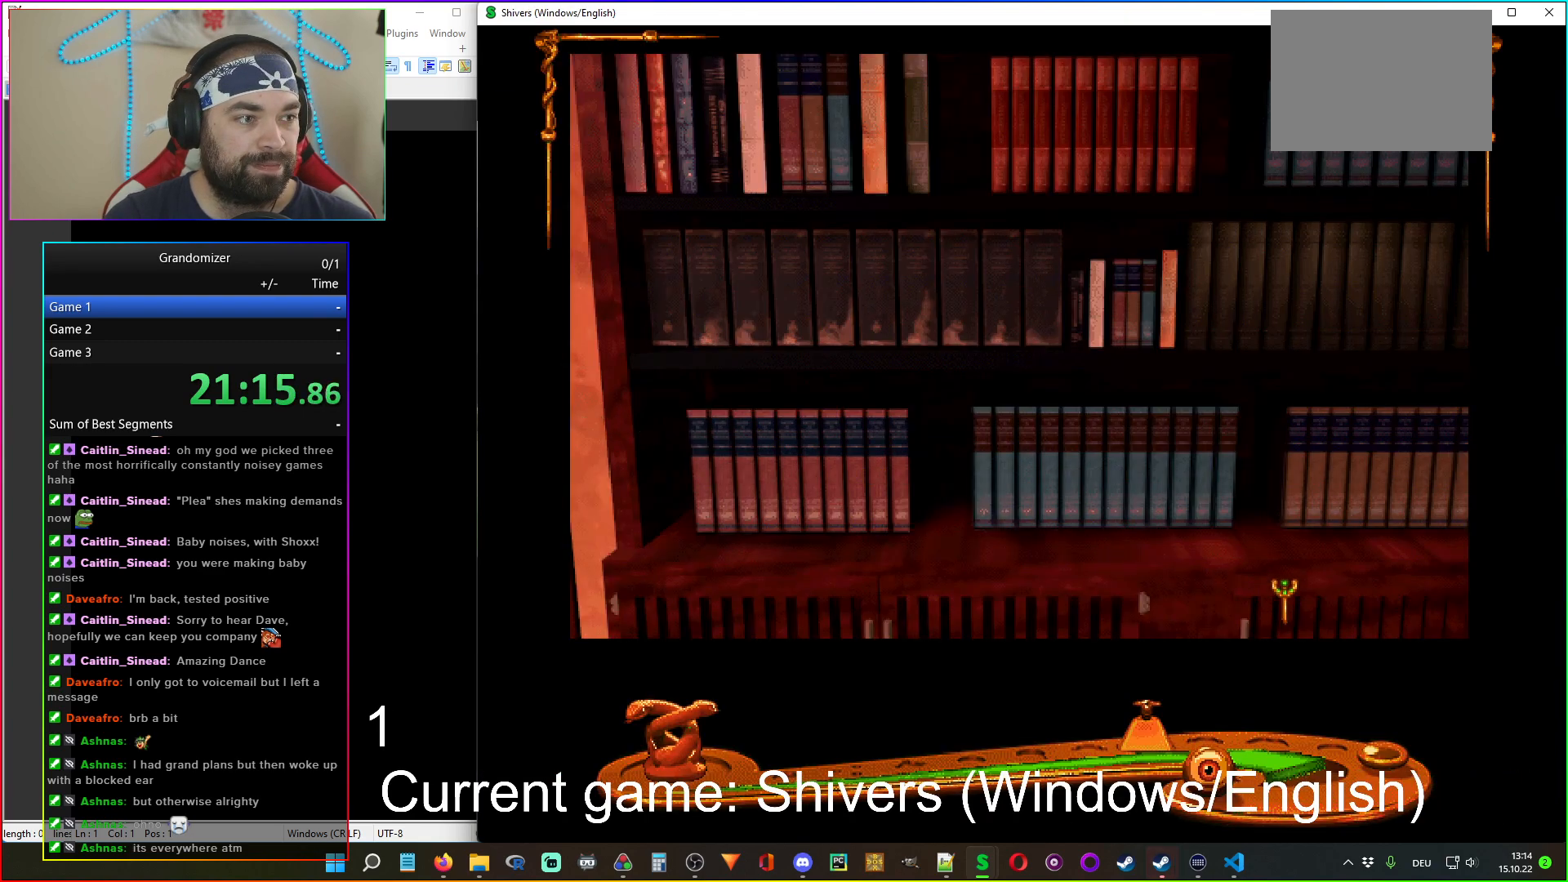
{"keys": [], "mouse": ["left"], "events": [[33, "mouse_left", "down"], [150, "mouse_left", "up"], [417, "mouse_left", "down"]]}
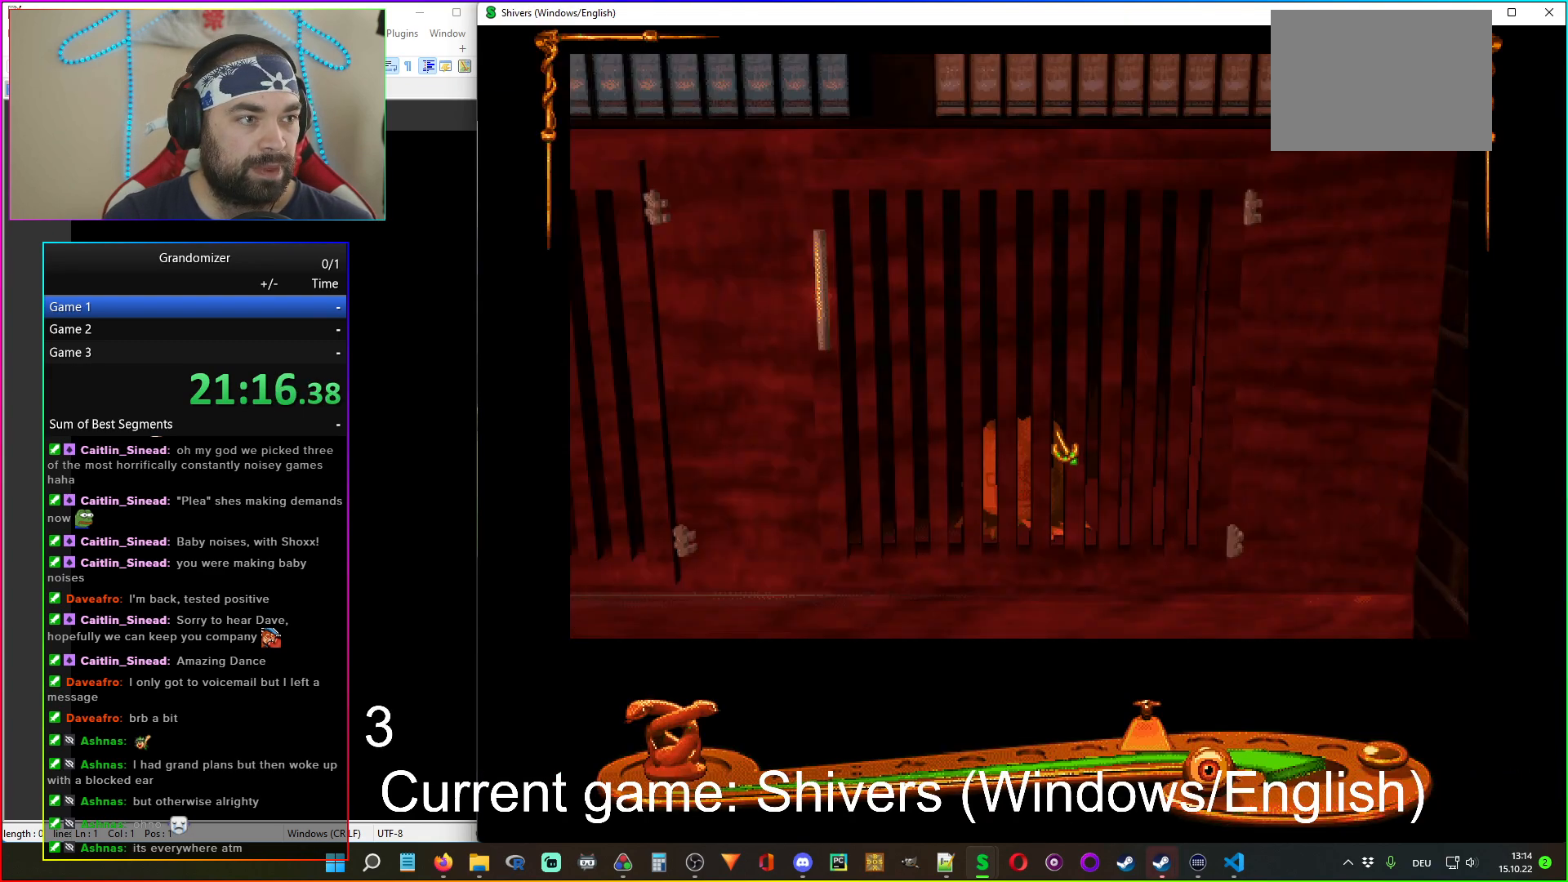
{"keys": [], "mouse": [], "events": [[17, "mouse_left", "up"], [417, "mouse_left", "down"], [467, "mouse_left", "up"]]}
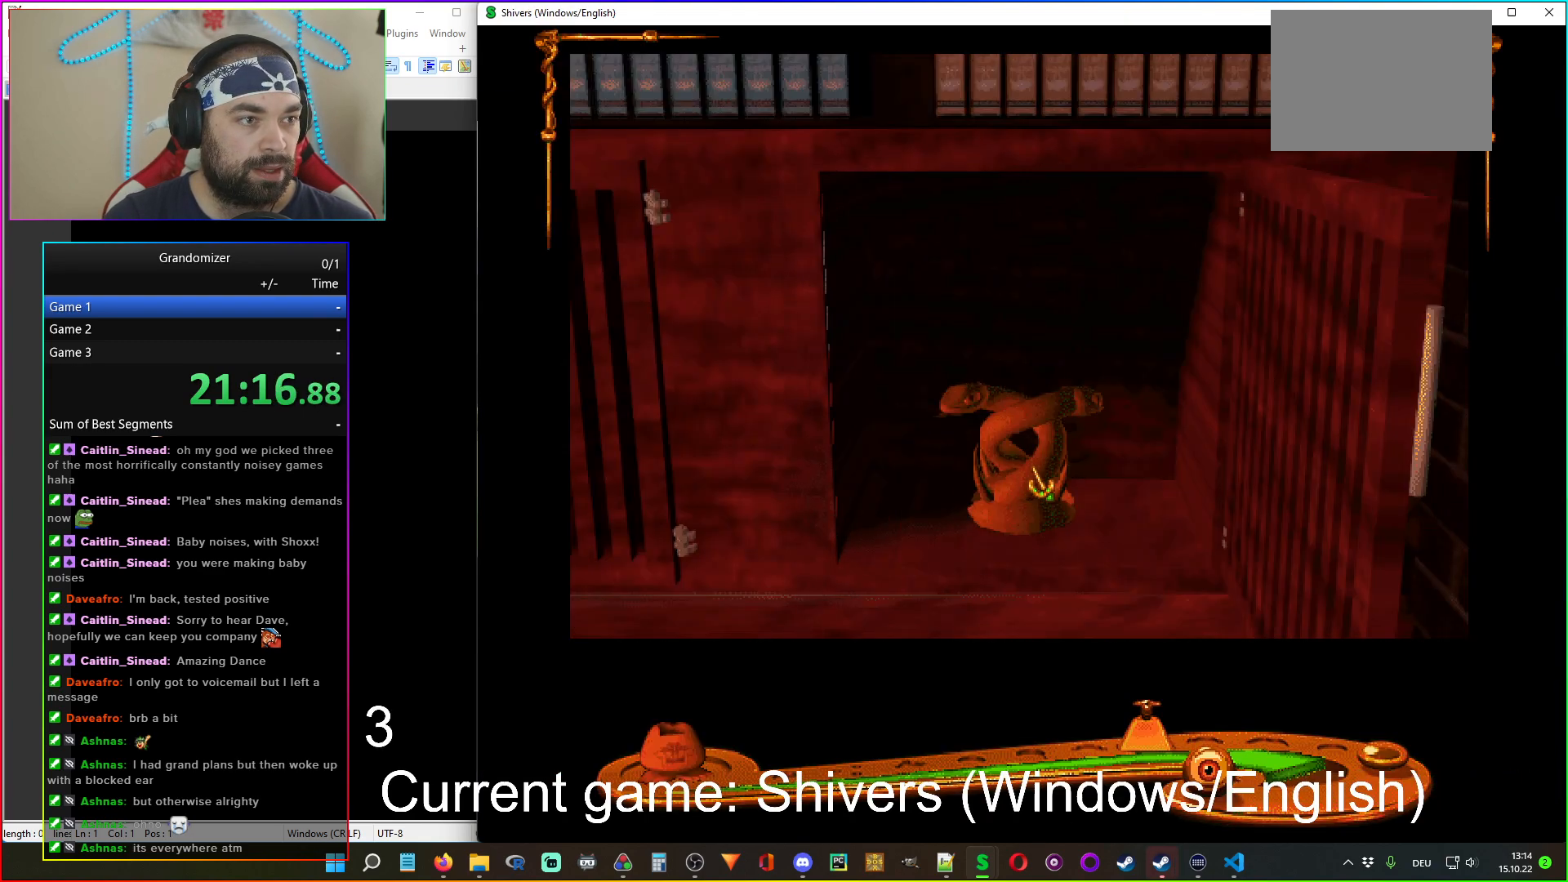
{"keys": [], "mouse": [], "events": []}
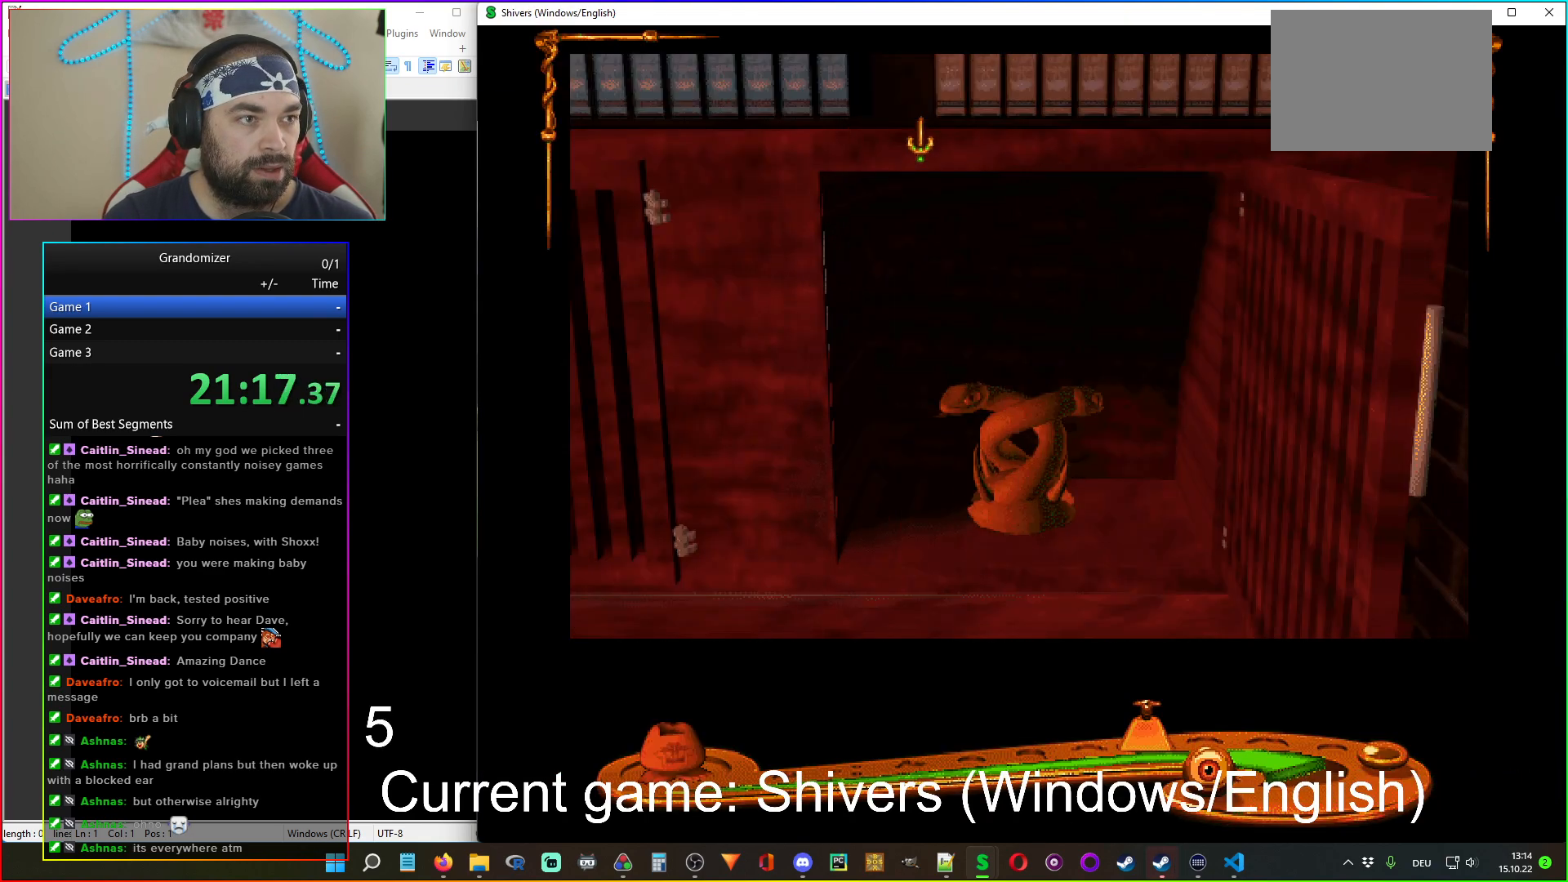
{"keys": [], "mouse": [], "events": [[67, "mouse_left", "down"], [167, "mouse_left", "up"]]}
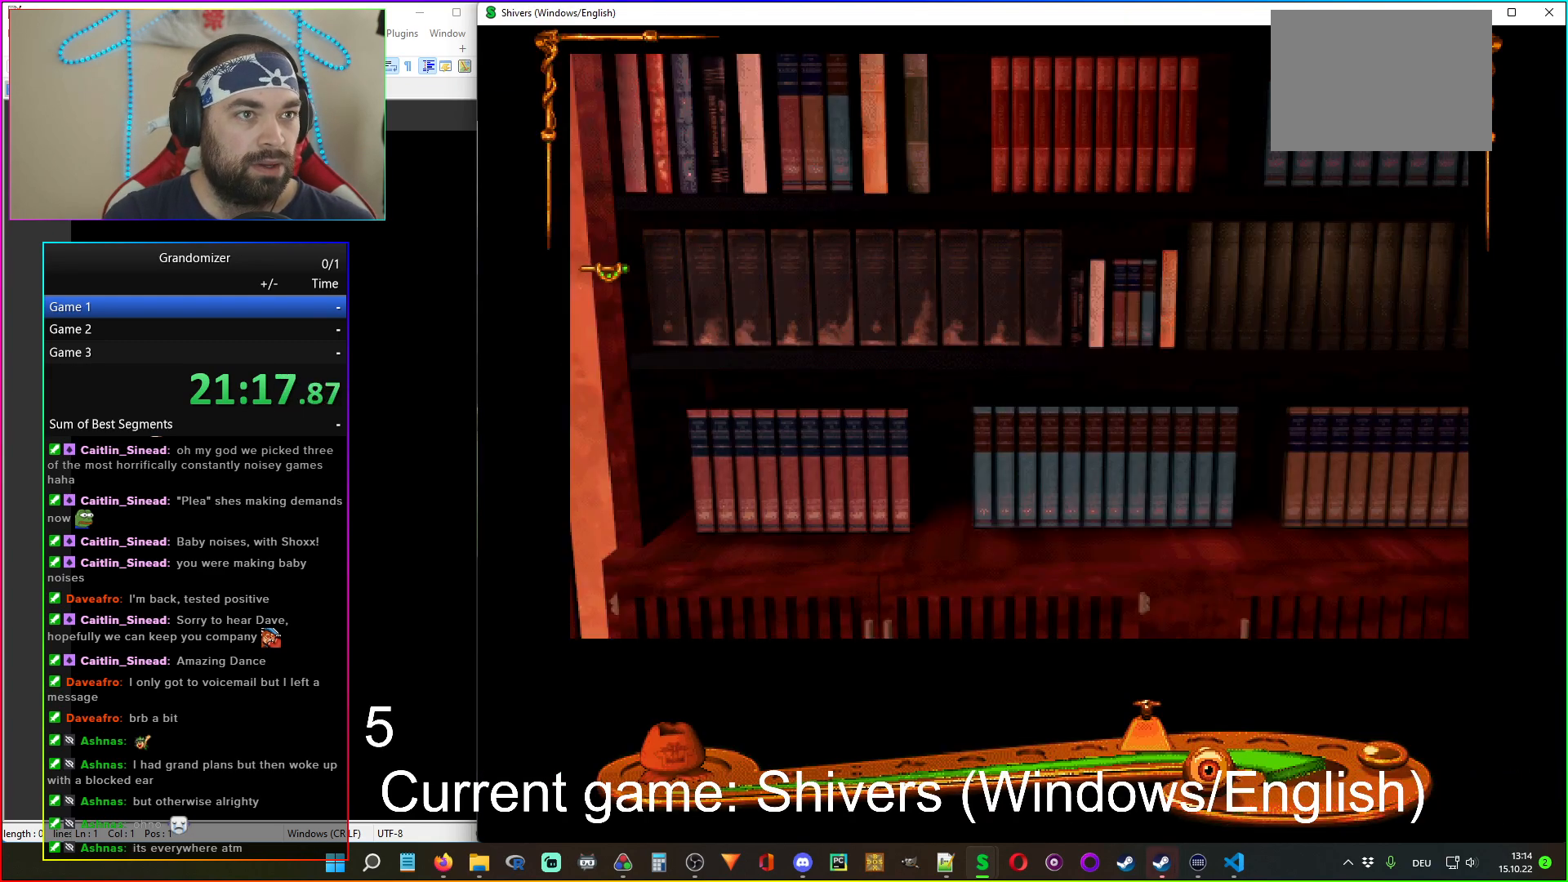
{"keys": [], "mouse": [], "events": [[100, "mouse_left", "down"], [167, "mouse_left", "up"], [350, "mouse_left", "down"], [450, "mouse_left", "up"]]}
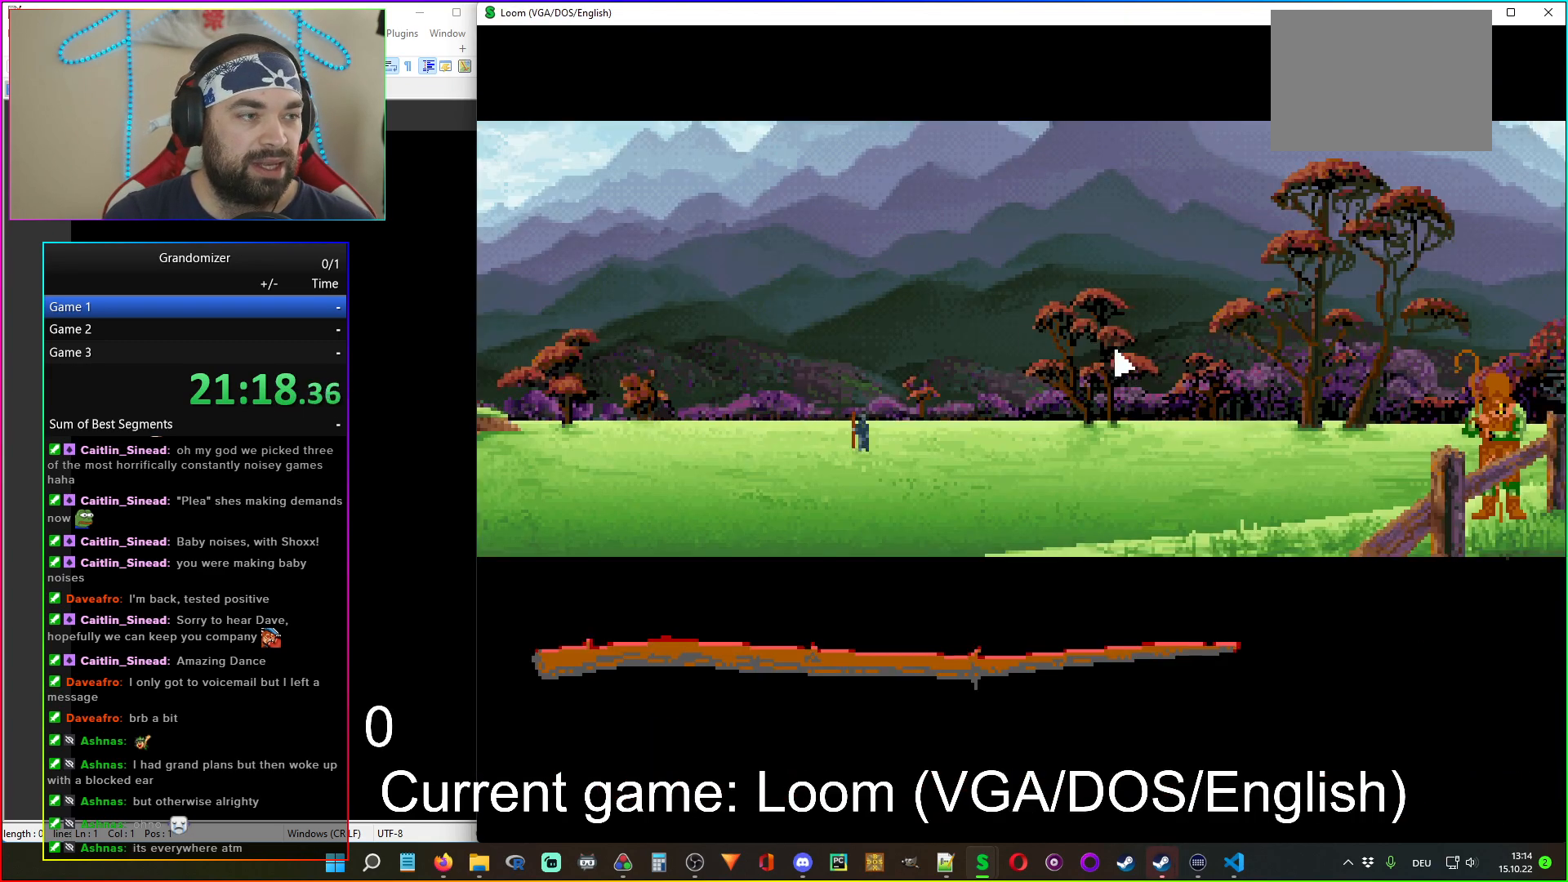
{"keys": [], "mouse": [], "events": [[350, "mouse_left", "down"], [450, "mouse_left", "up"]]}
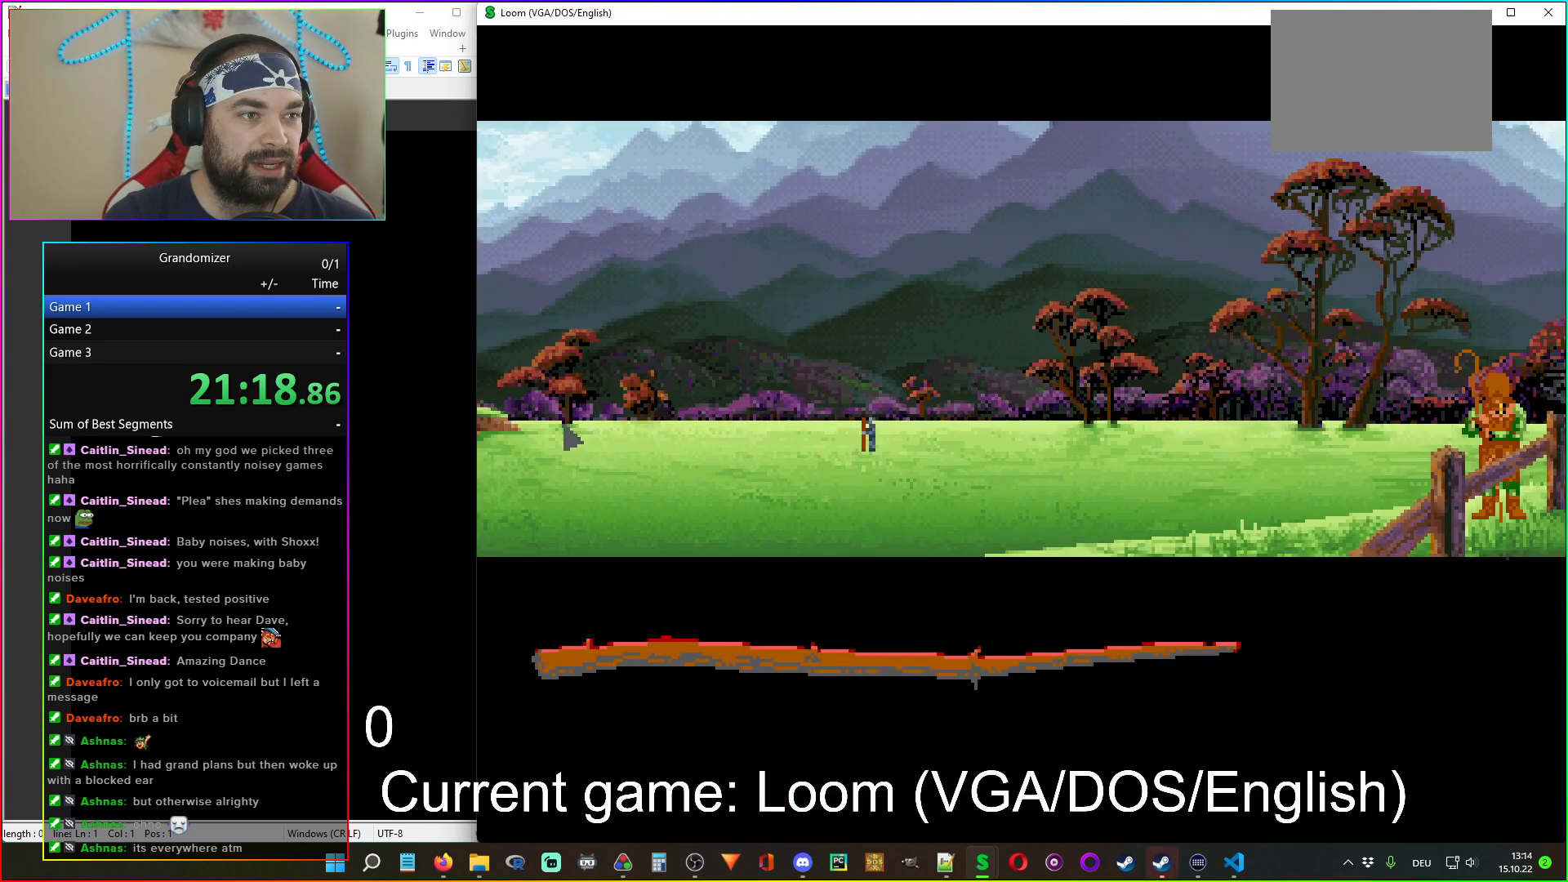
{"keys": [], "mouse": [], "events": [[250, "mouse_left", "down"], [350, "mouse_left", "up"]]}
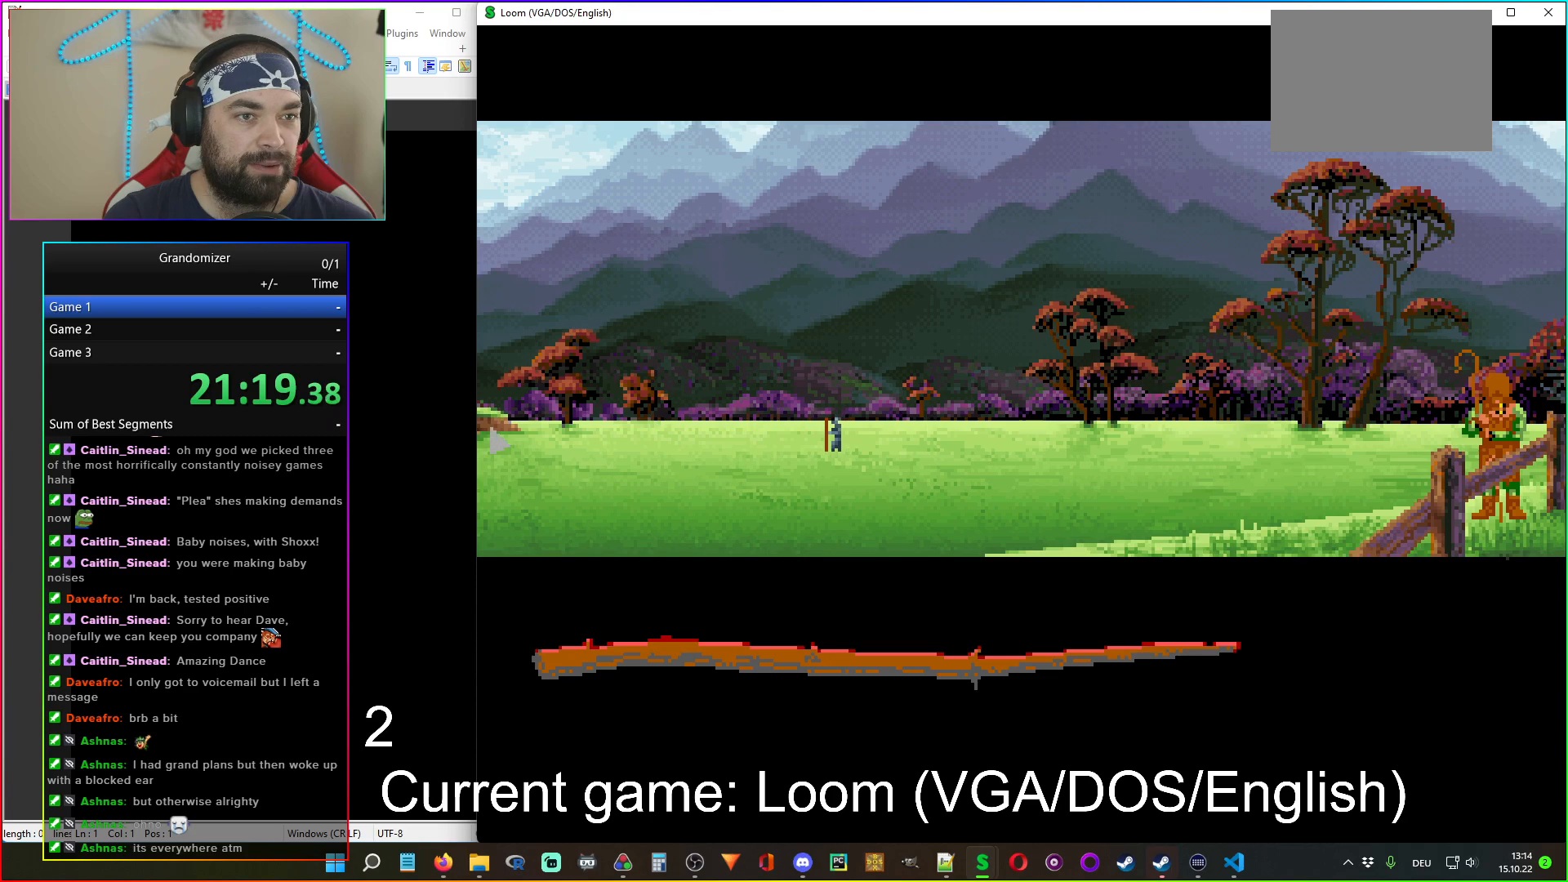
{"keys": [], "mouse": [], "events": []}
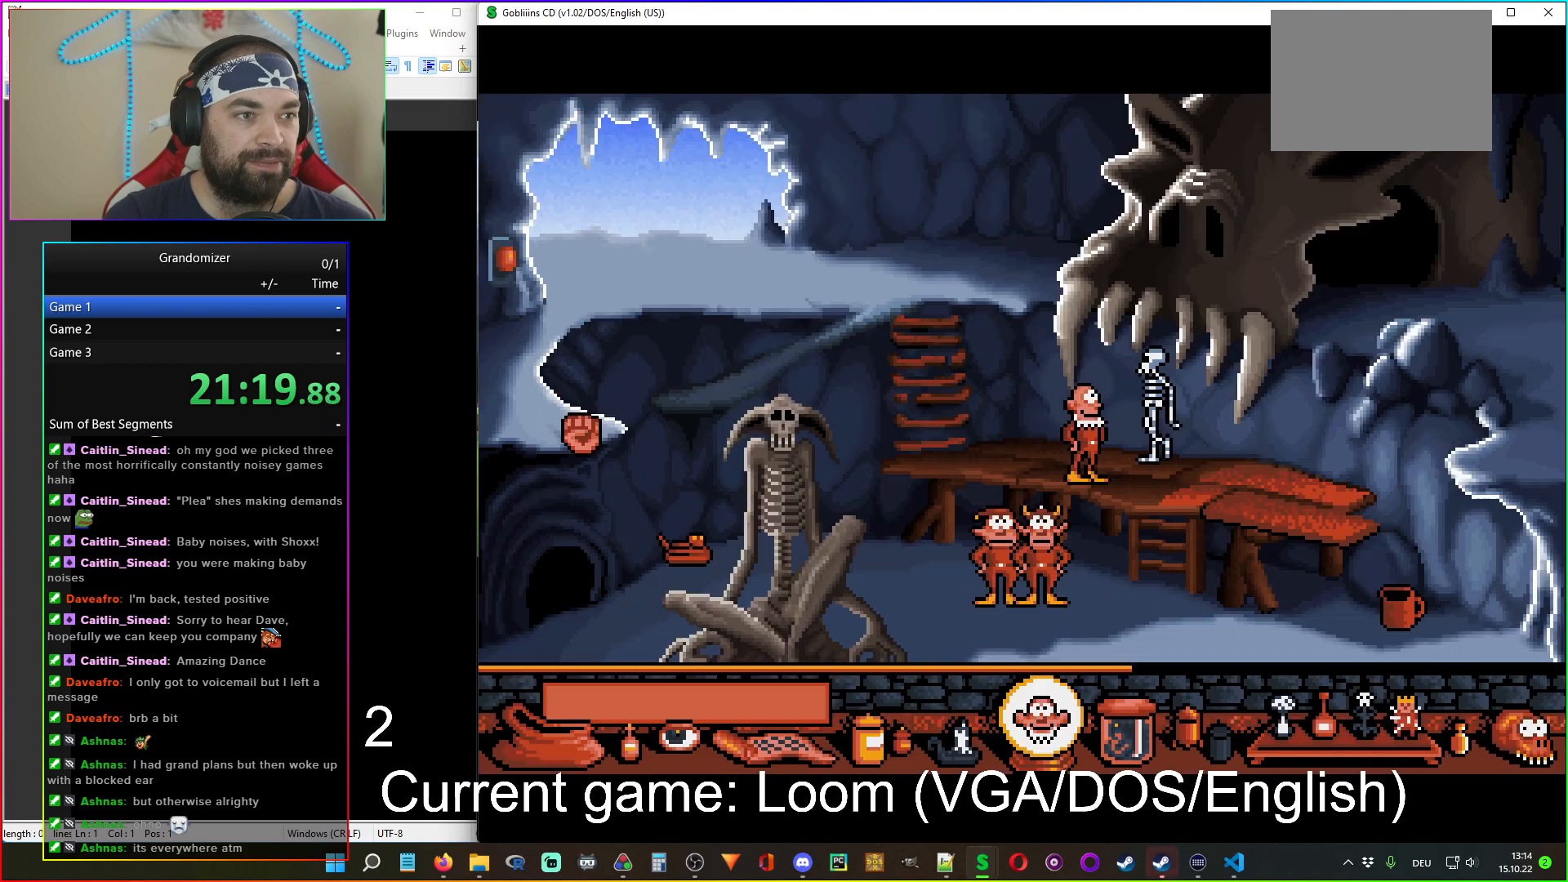
{"keys": [], "mouse": [], "events": []}
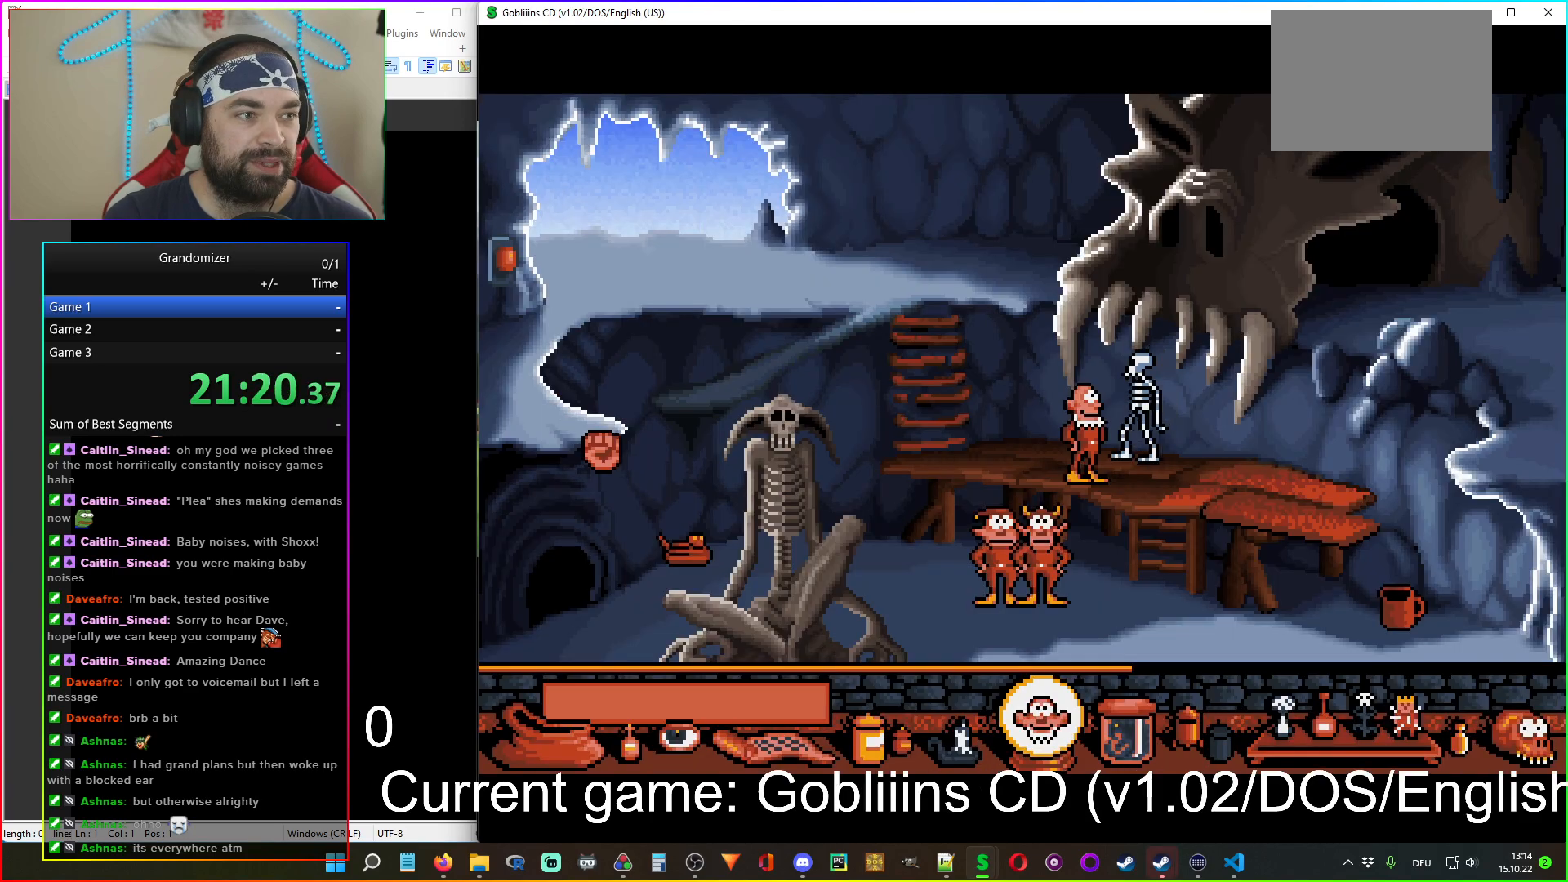
{"keys": [], "mouse": [], "events": []}
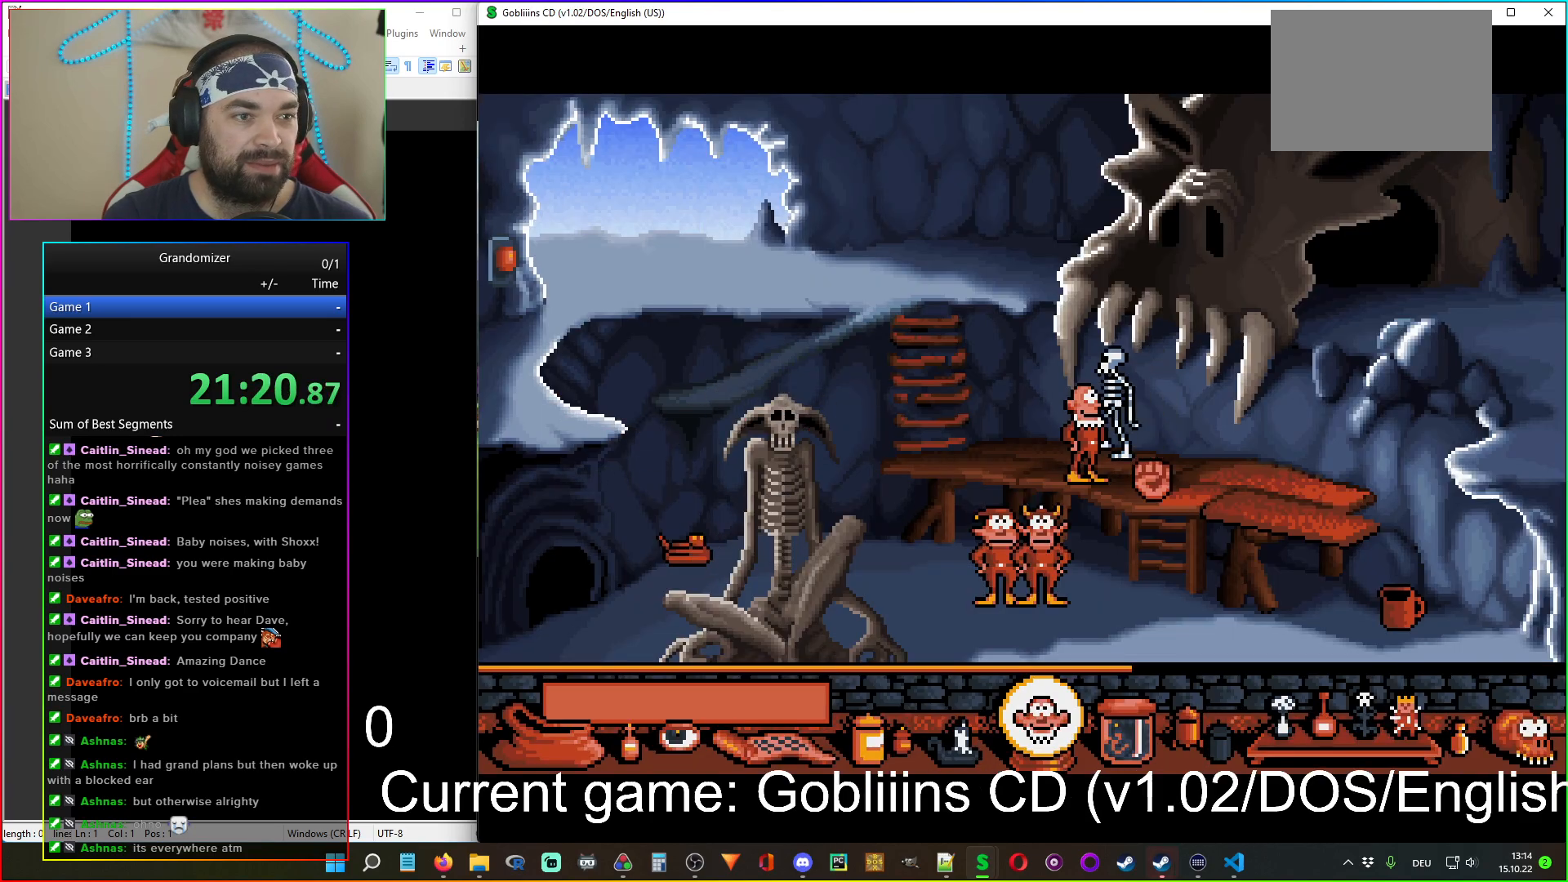
{"keys": [], "mouse": [], "events": []}
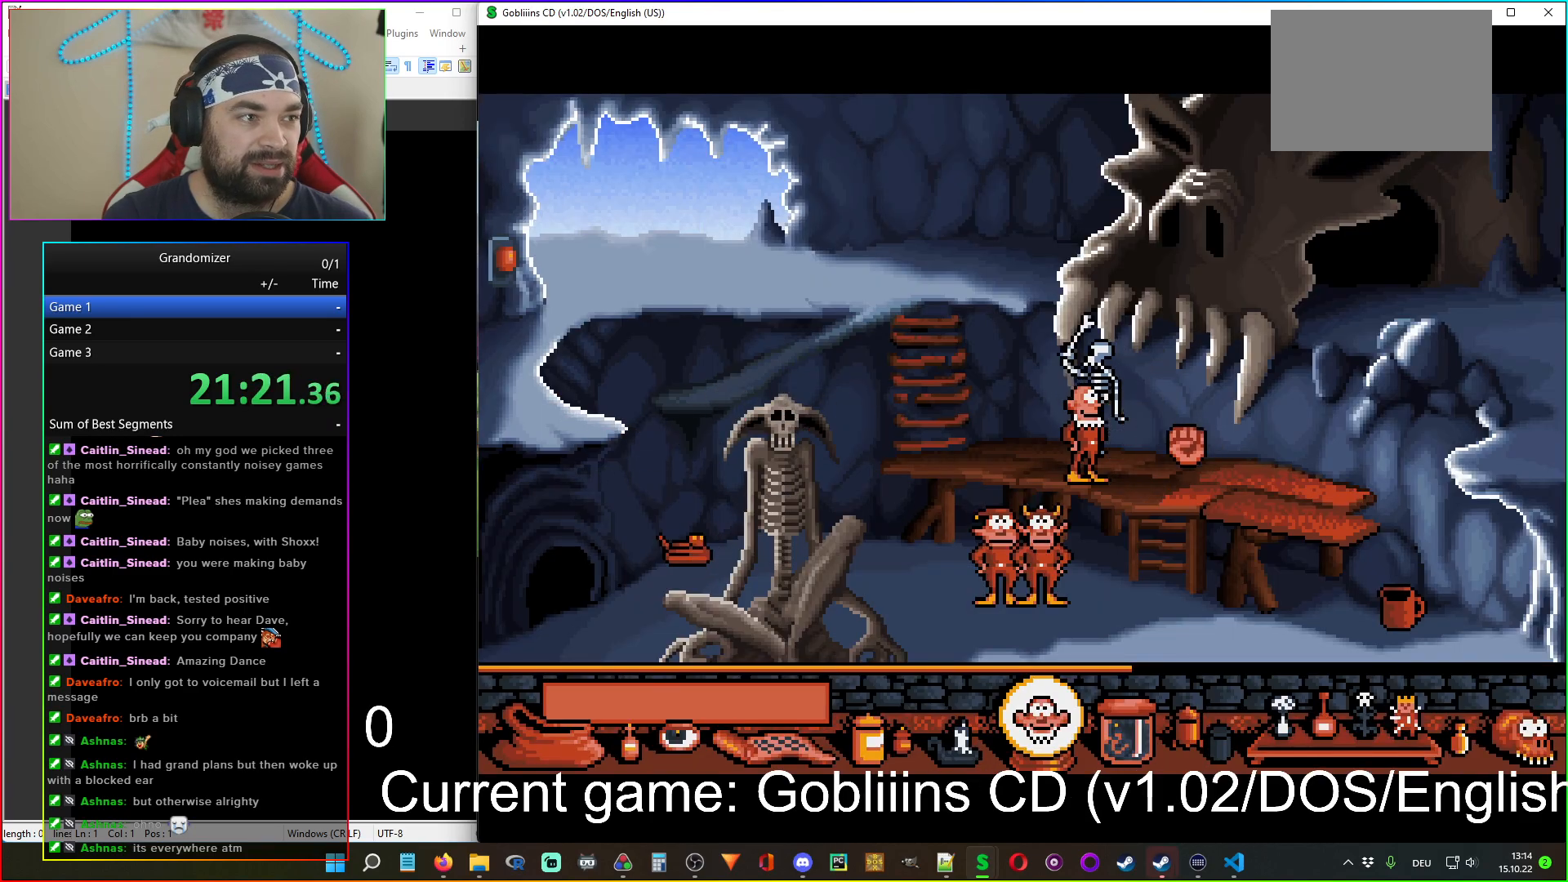
{"keys": [], "mouse": [], "events": []}
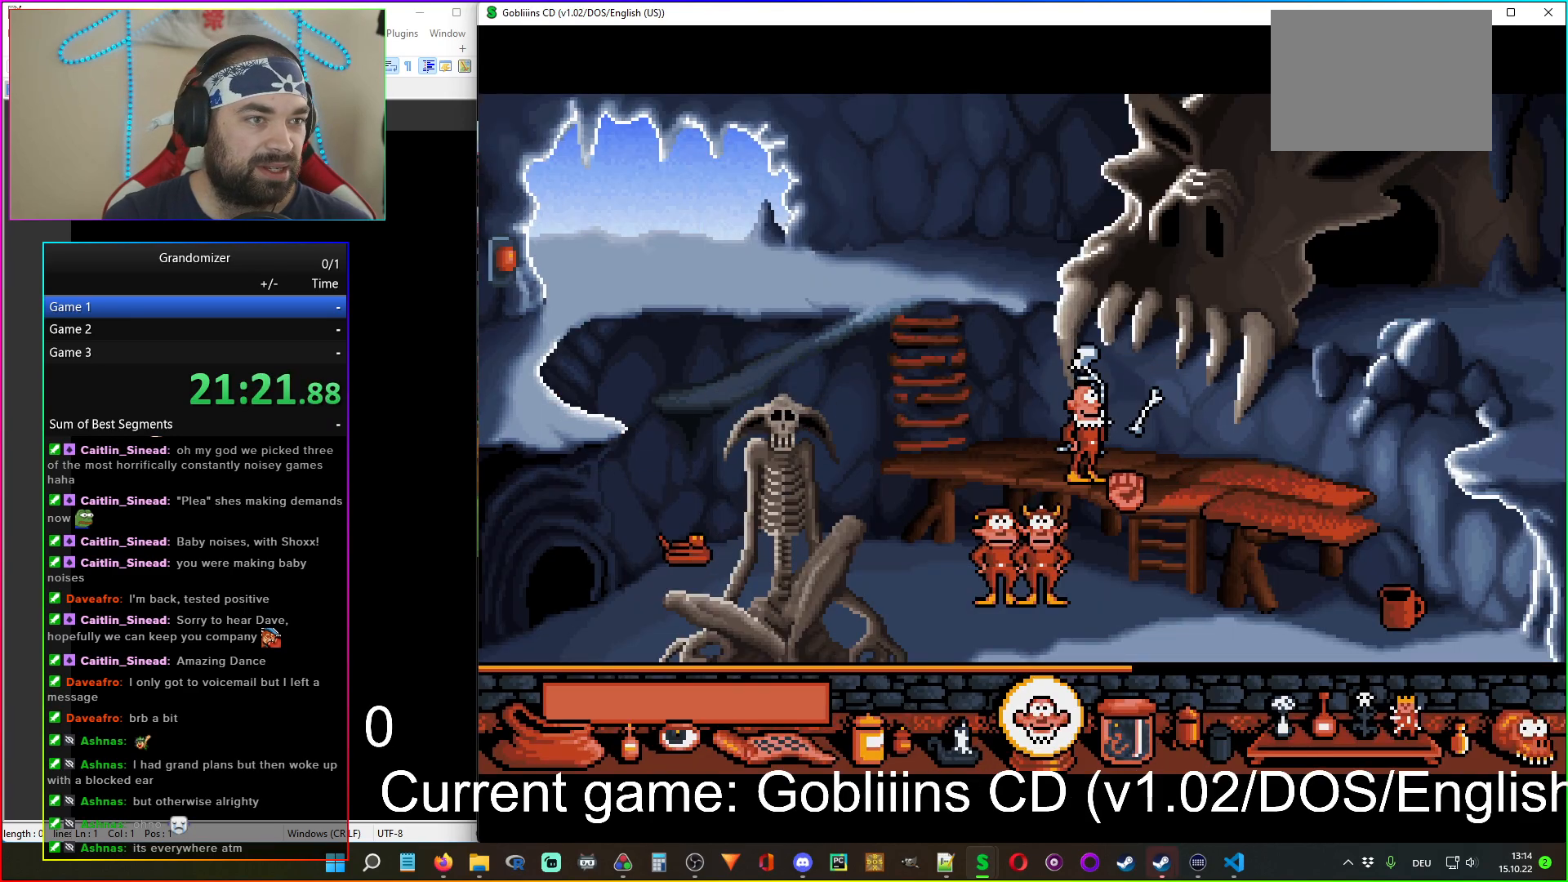
{"keys": [], "mouse": ["left"], "events": [[500, "mouse_left", "down"]]}
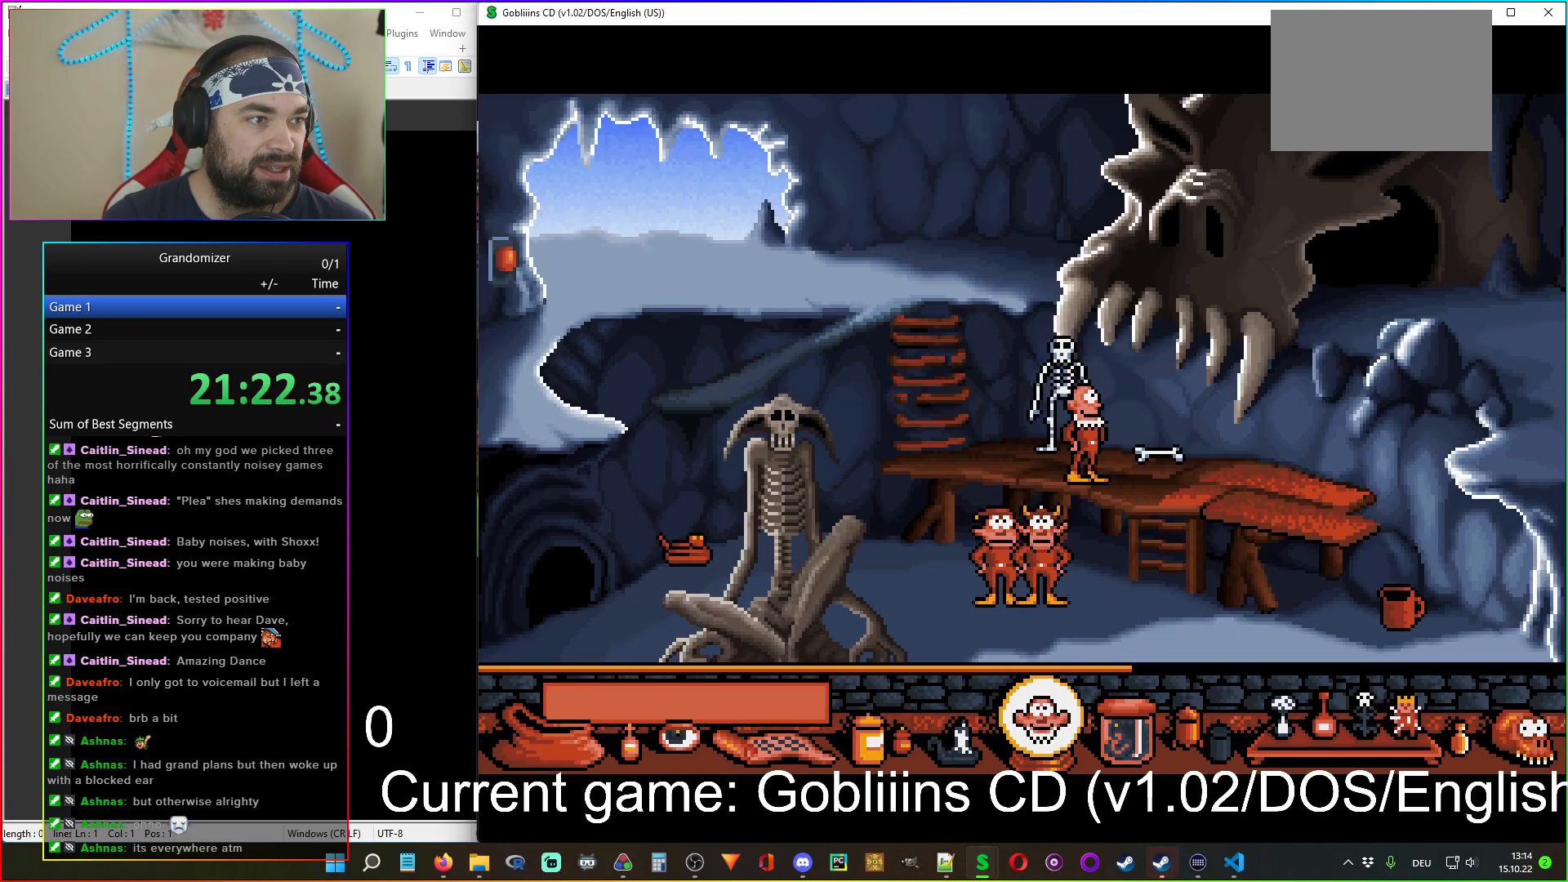
{"keys": [], "mouse": [], "events": [[100, "mouse_left", "up"]]}
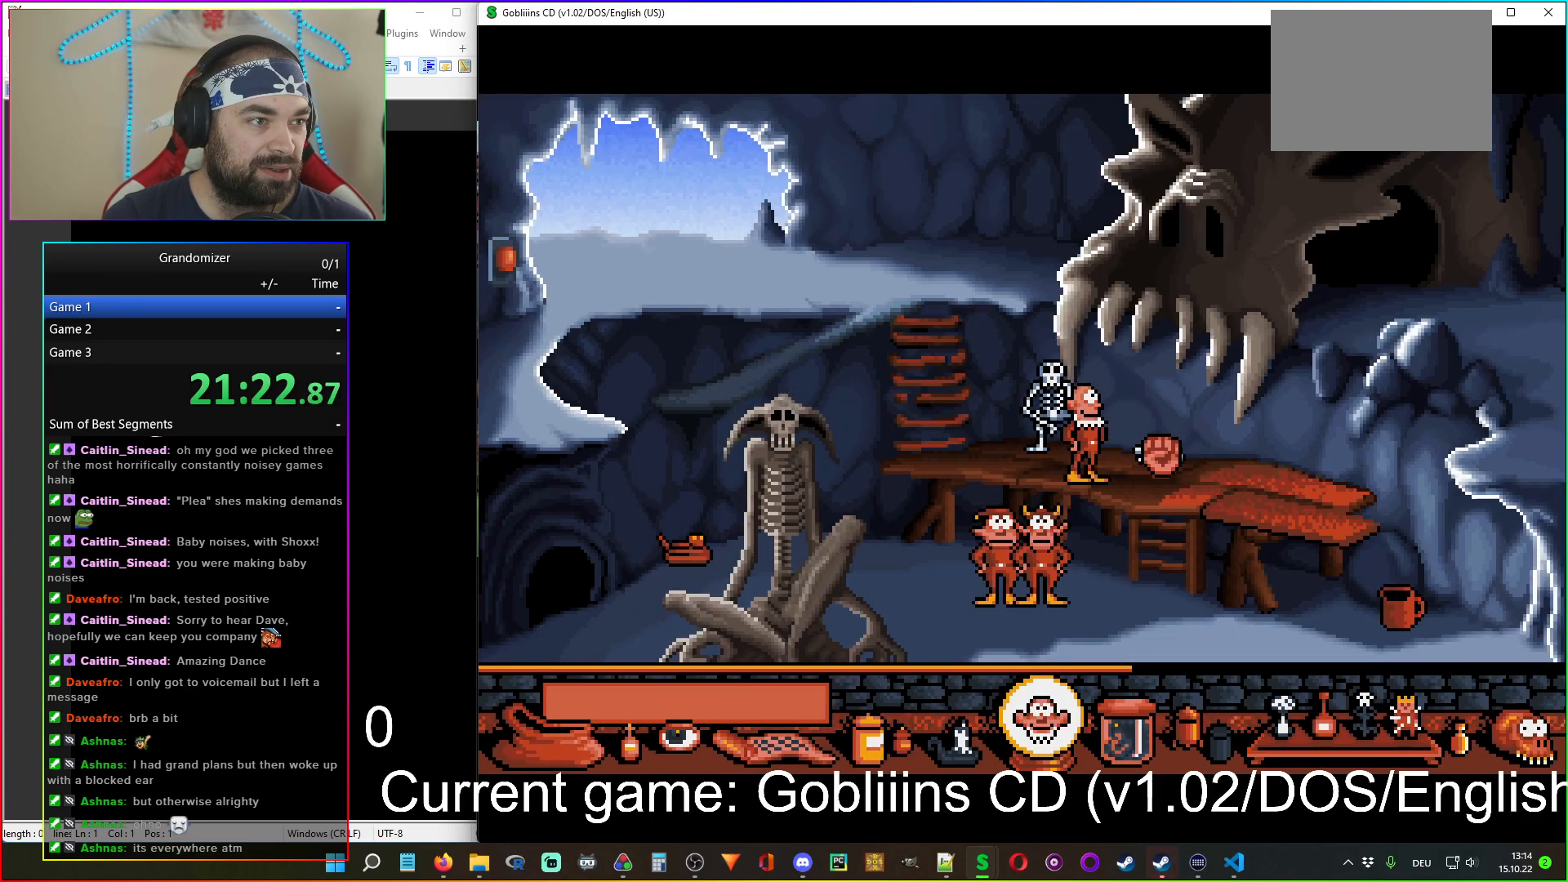
{"keys": [], "mouse": [], "events": [[67, "mouse_left", "down"], [150, "mouse_left", "up"]]}
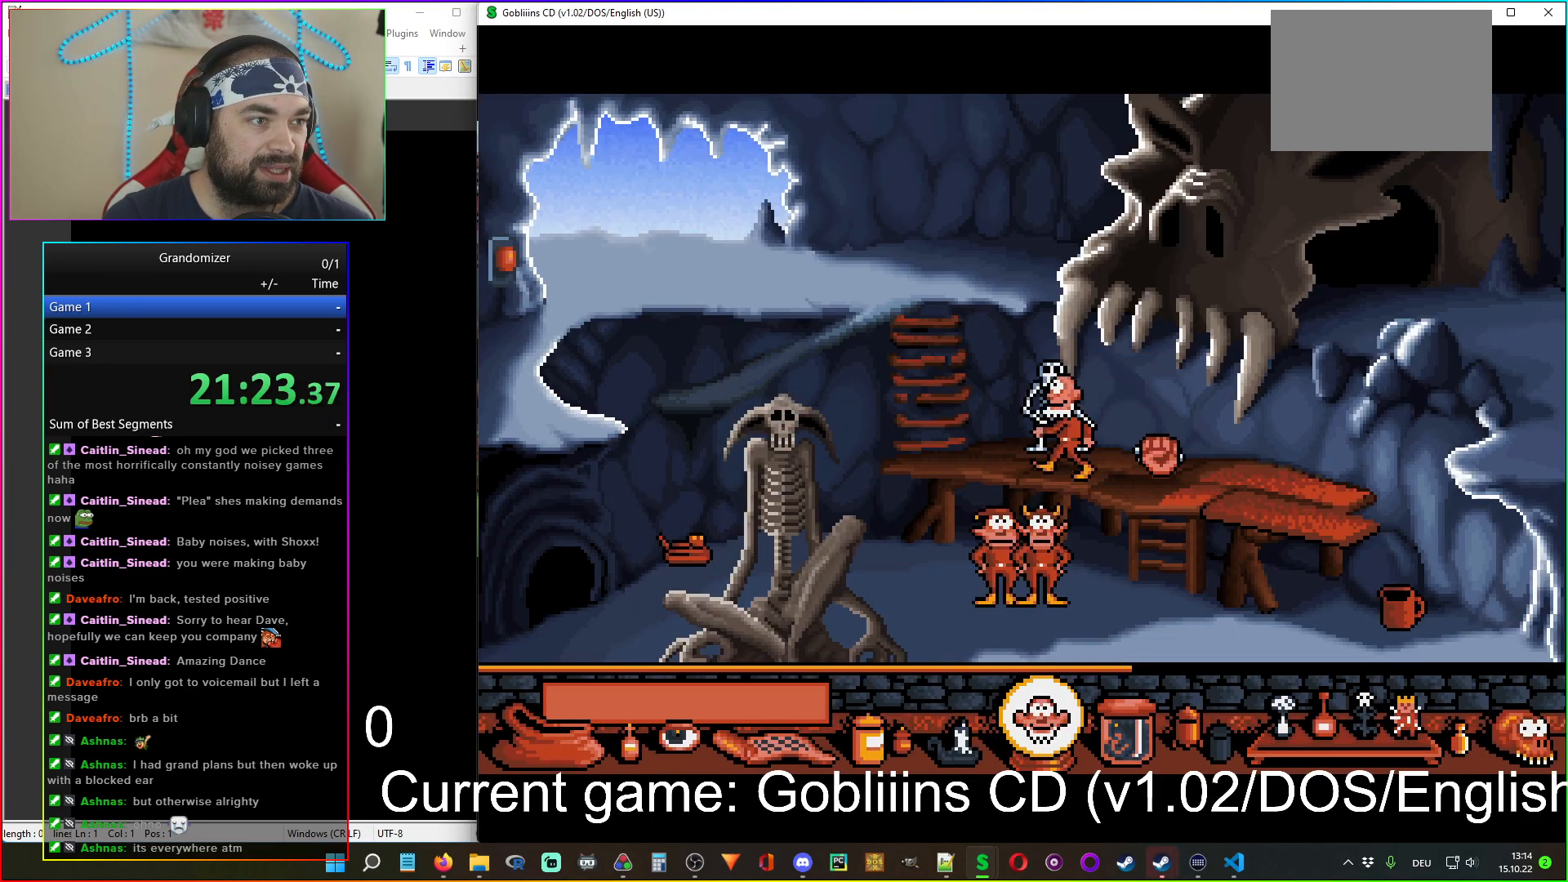
{"keys": [], "mouse": [], "events": []}
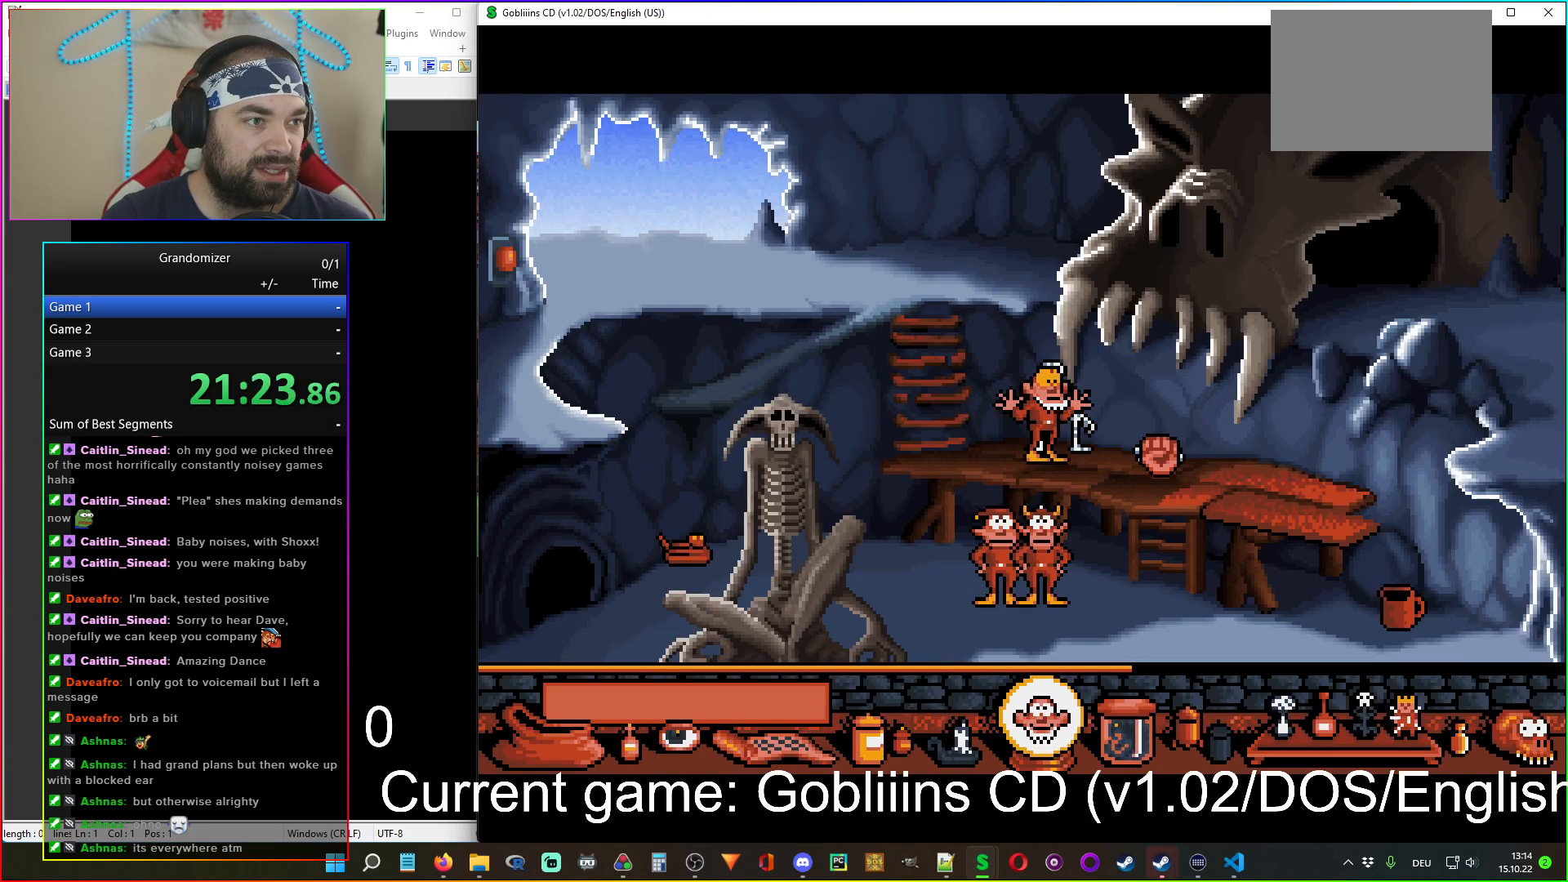
{"keys": [], "mouse": [], "events": []}
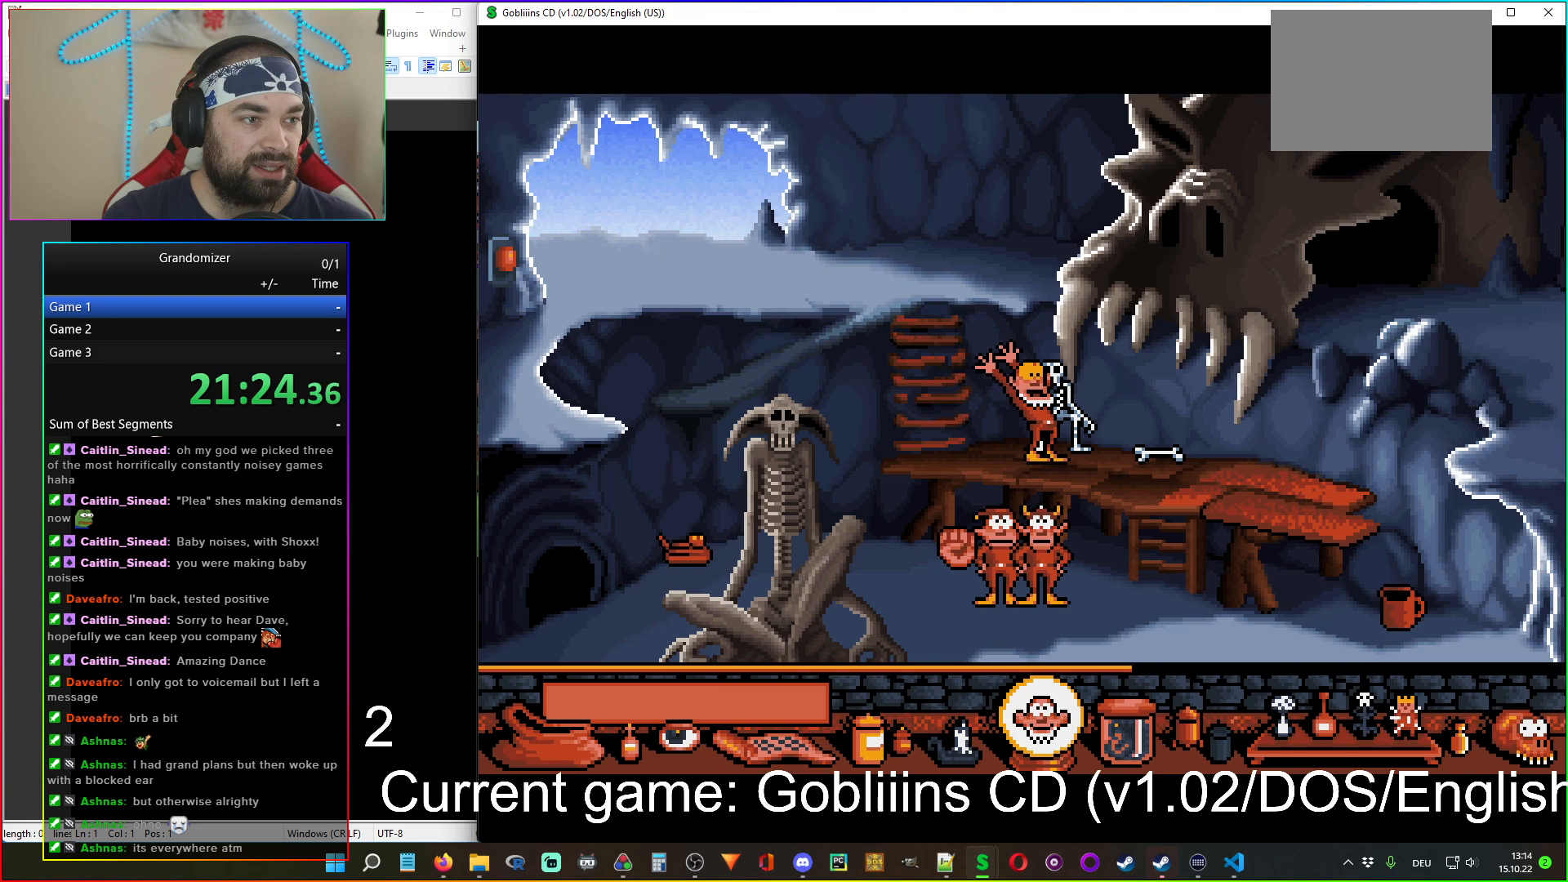
{"keys": [], "mouse": [], "events": []}
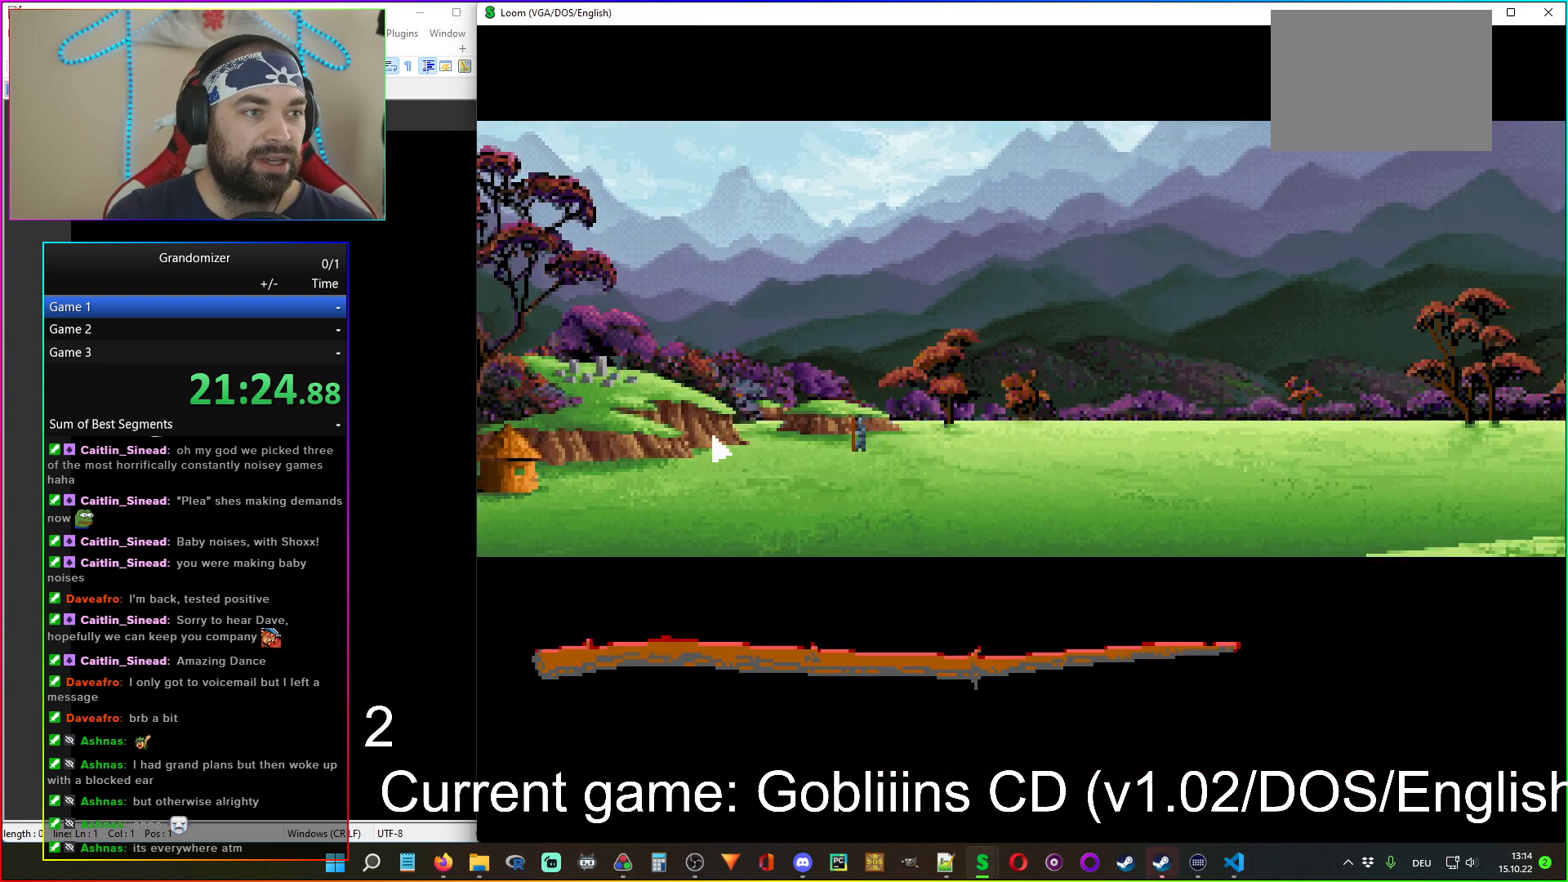
{"keys": [], "mouse": ["left"], "events": [[417, "mouse_left", "down"]]}
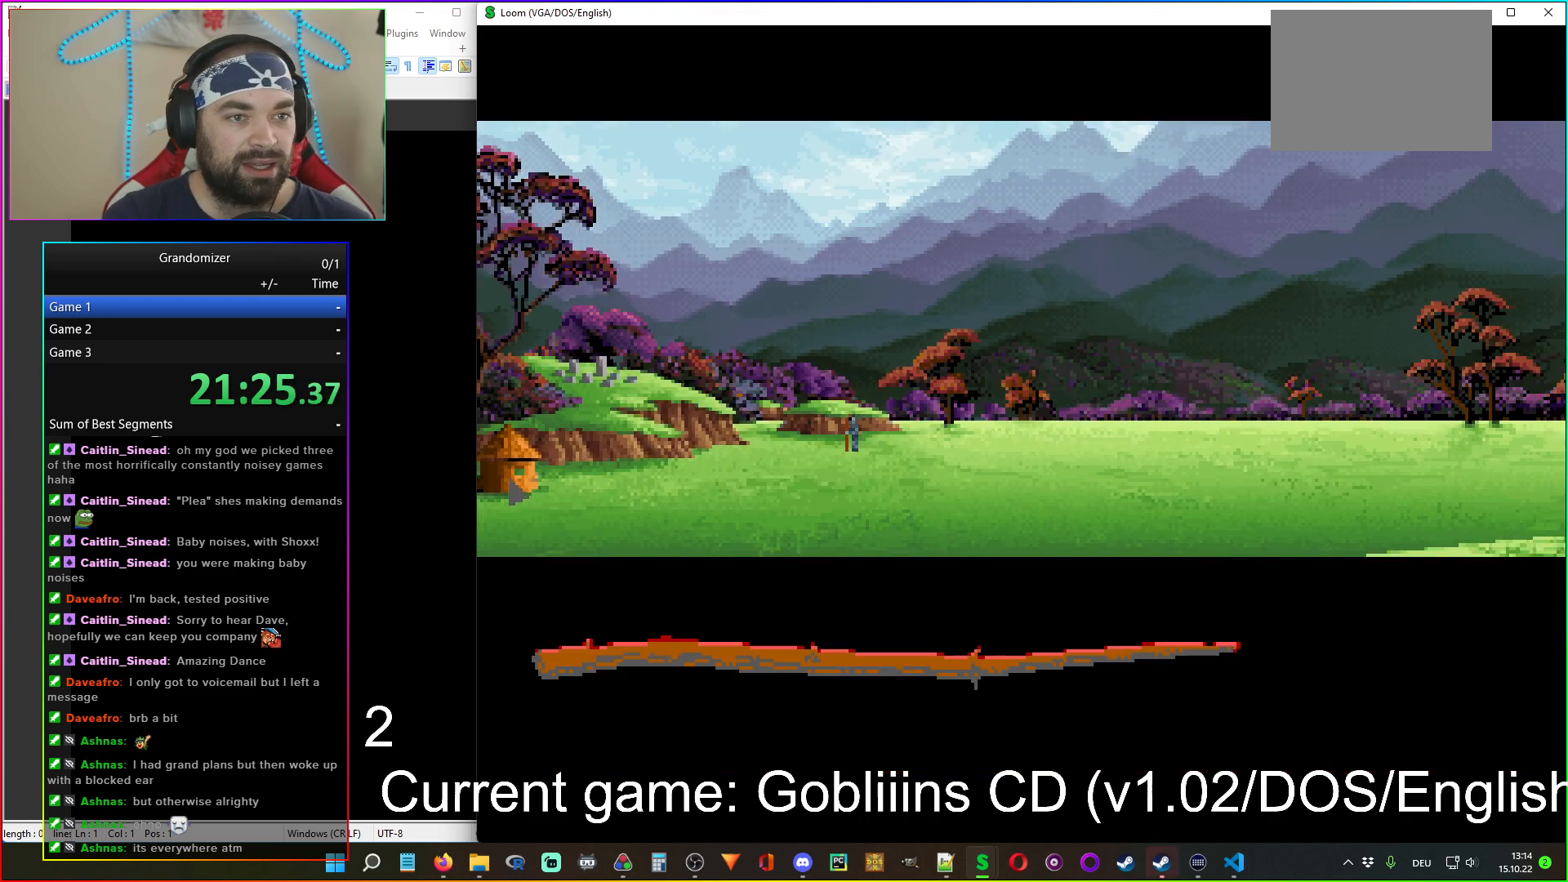
{"keys": [], "mouse": [], "events": [[33, "mouse_left", "up"]]}
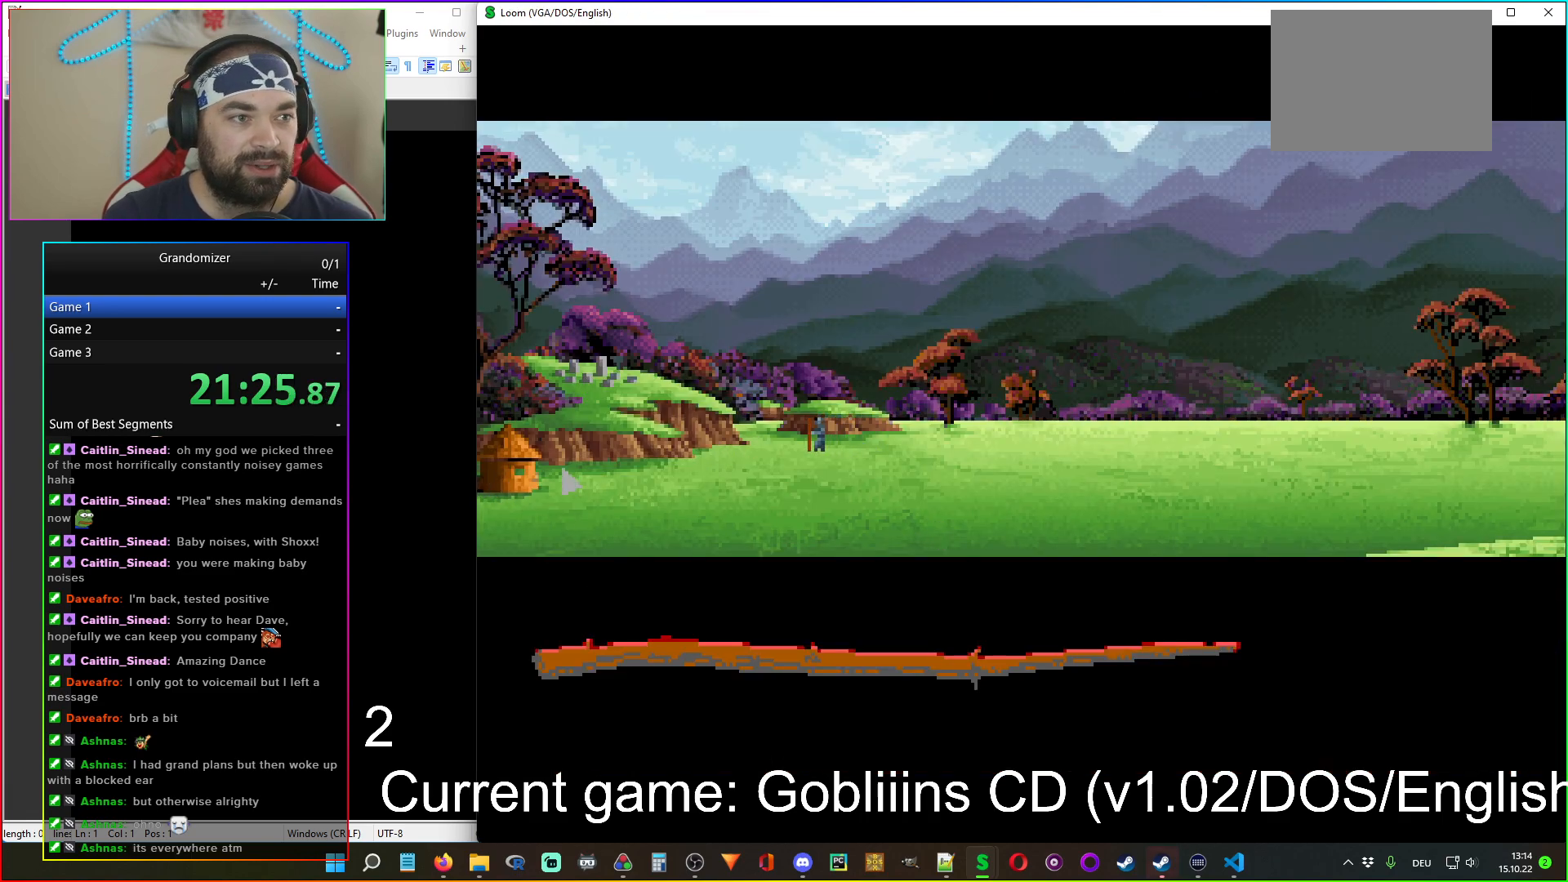
{"keys": [], "mouse": [], "events": []}
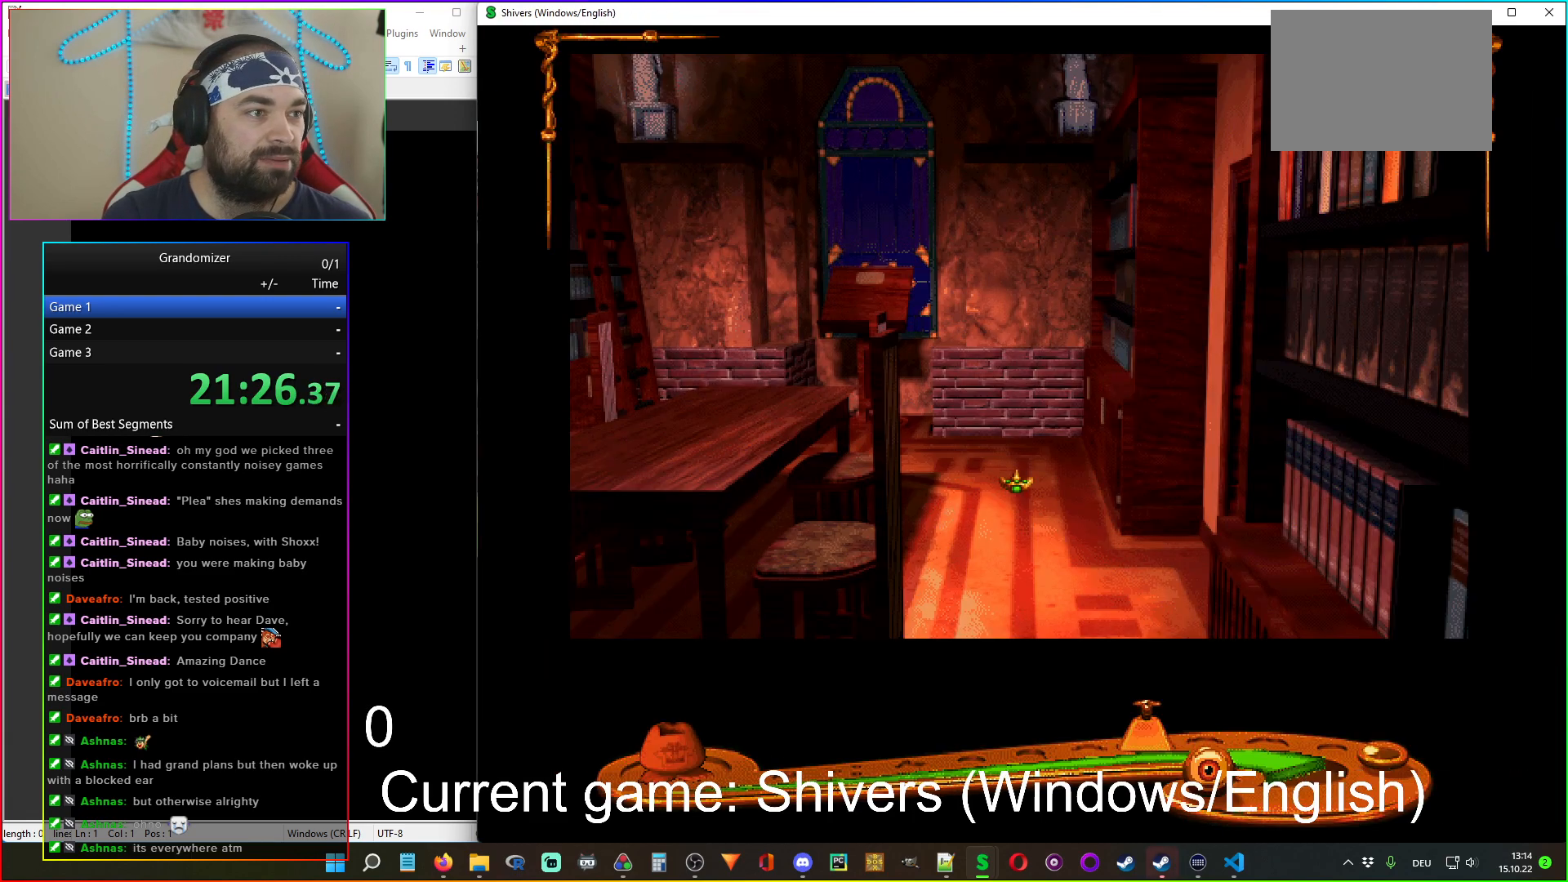
{"keys": [], "mouse": [], "events": []}